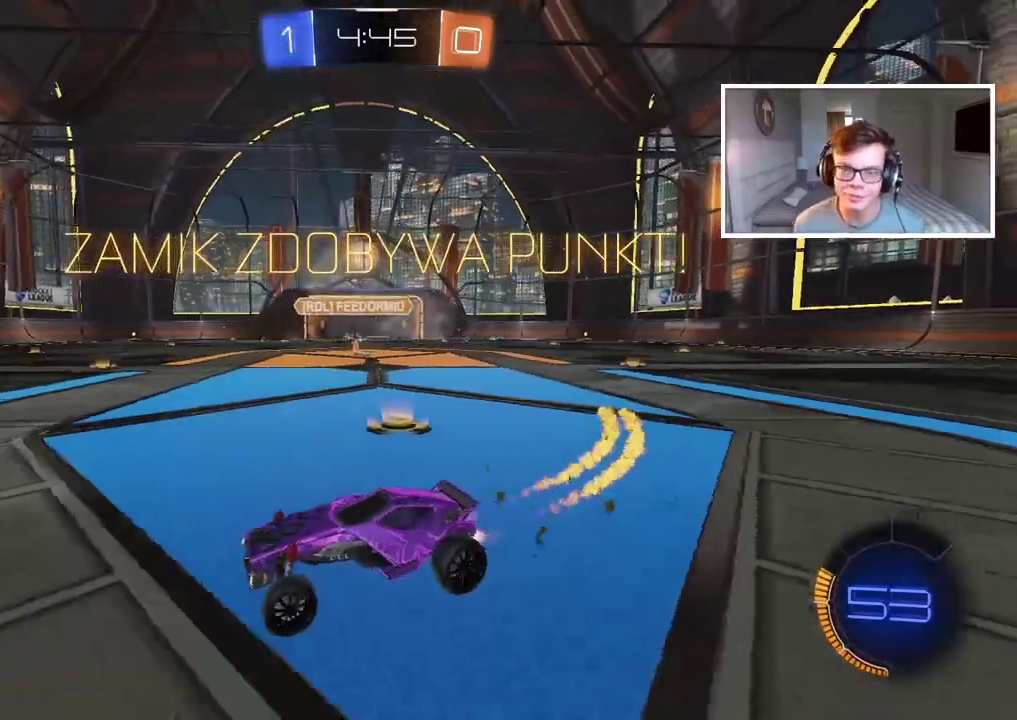
Gameplay with a controller (PlayStation layout); each line is a JSON object with the inputs held at the frame after it. "events" lists button and stick changes between this image and that frame as [ms after this image, input, new state], when the widget could be followed in between.
{"buttons": ["CROSS"], "left_stick": "center", "right_stick": "center", "events": [[17, "left_stick", "up"], [33, "CROSS", "down"], [283, "CROSS", "up"], [300, "CIRCLE", "up"], [400, "left_stick", "center"], [417, "R2", "up"], [467, "CROSS", "down"]]}
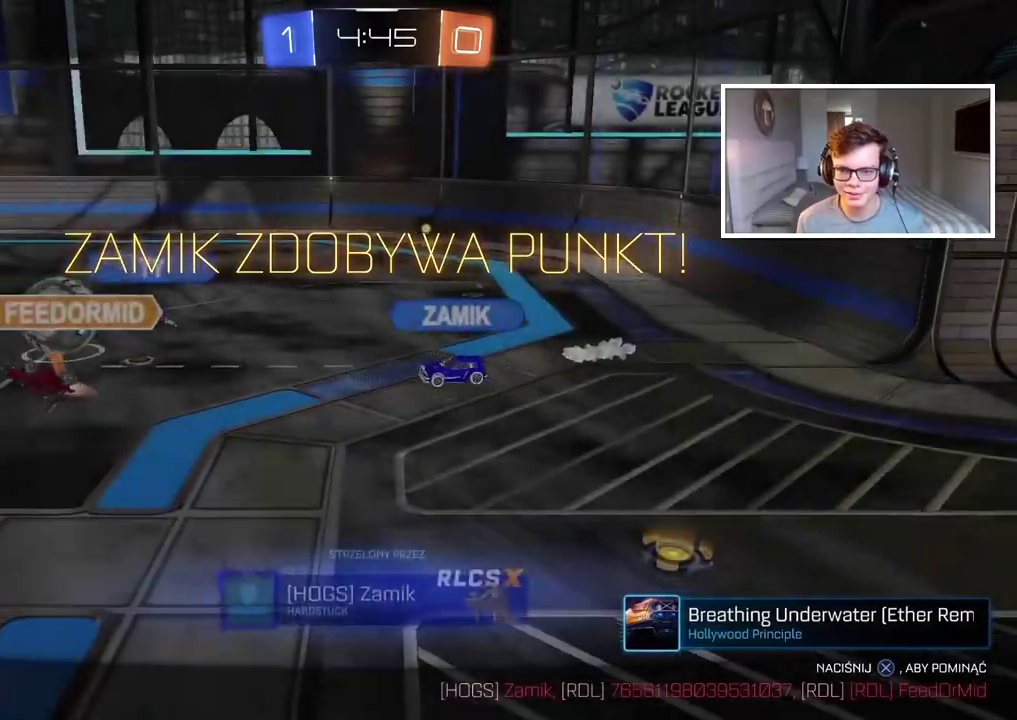
{"buttons": [], "left_stick": "center", "right_stick": "center", "events": [[50, "CROSS", "up"], [117, "CROSS", "down"], [233, "CROSS", "up"], [317, "CROSS", "down"], [433, "CROSS", "up"]]}
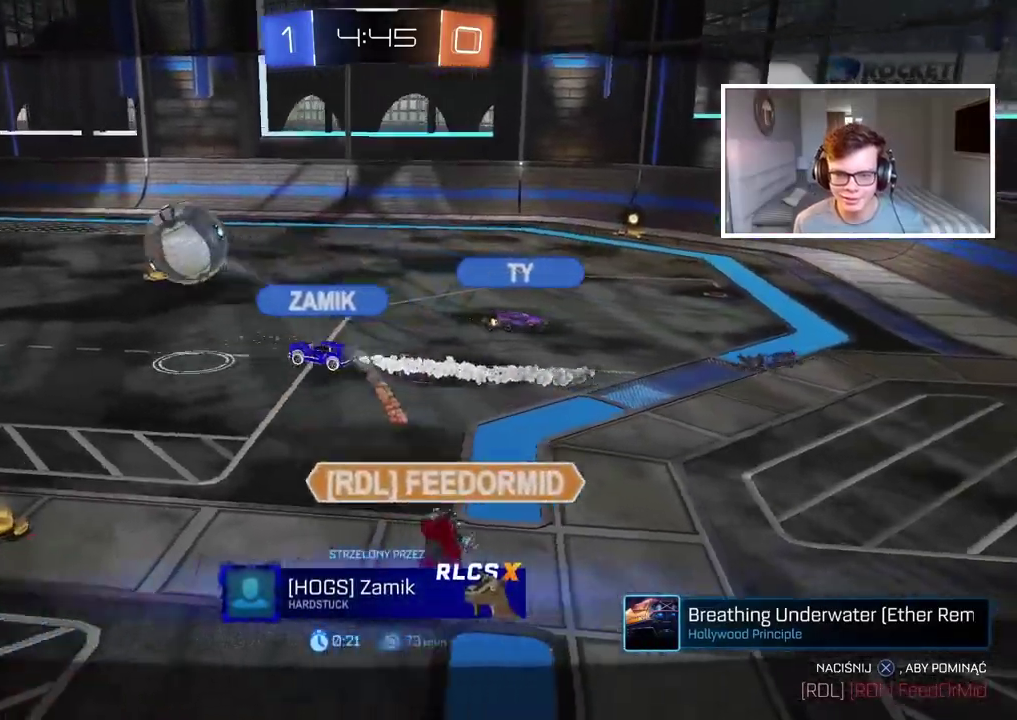
{"buttons": [], "left_stick": "center", "right_stick": "center", "events": [[17, "CROSS", "down"], [133, "CROSS", "up"], [233, "CROSS", "down"], [350, "CROSS", "up"]]}
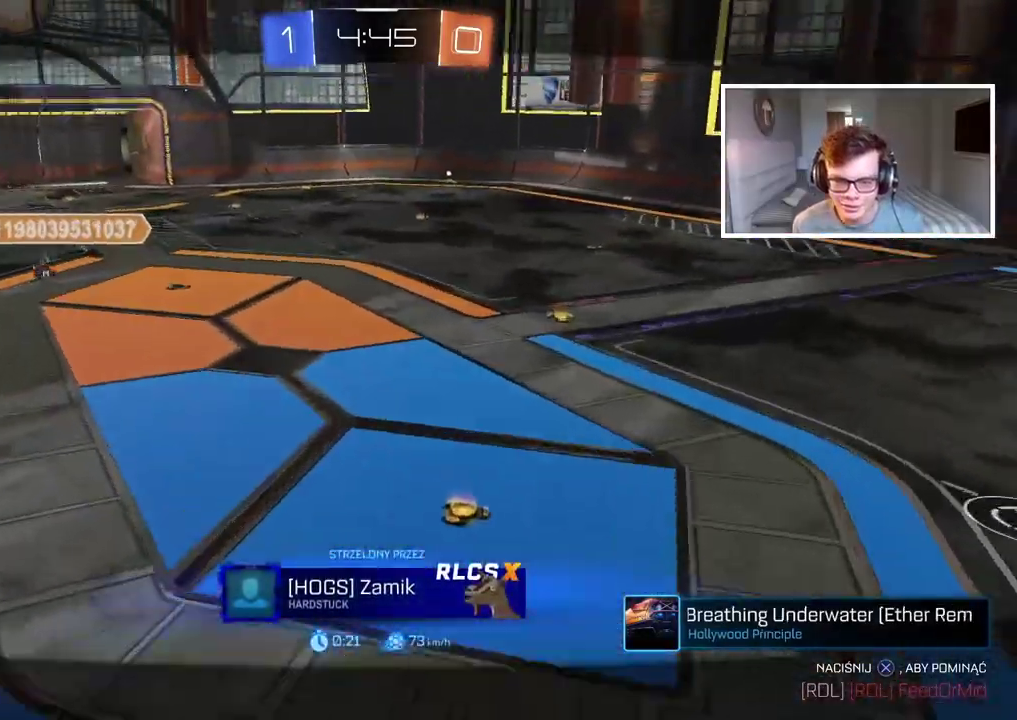
{"buttons": [], "left_stick": "center", "right_stick": "center", "events": []}
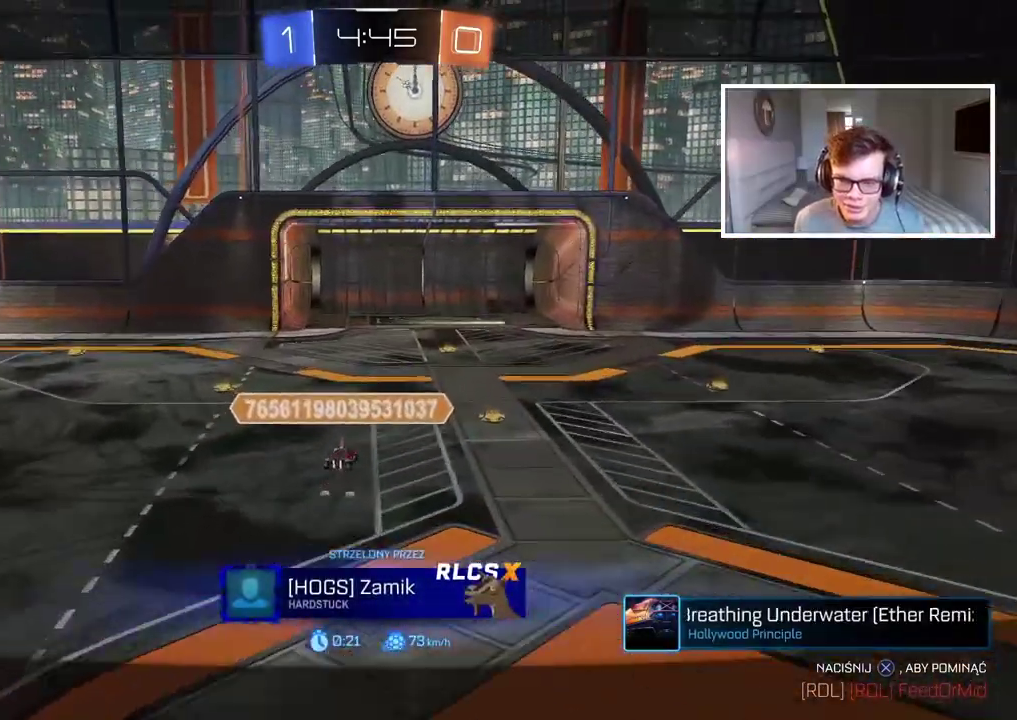
{"buttons": [], "left_stick": "center", "right_stick": "center", "events": []}
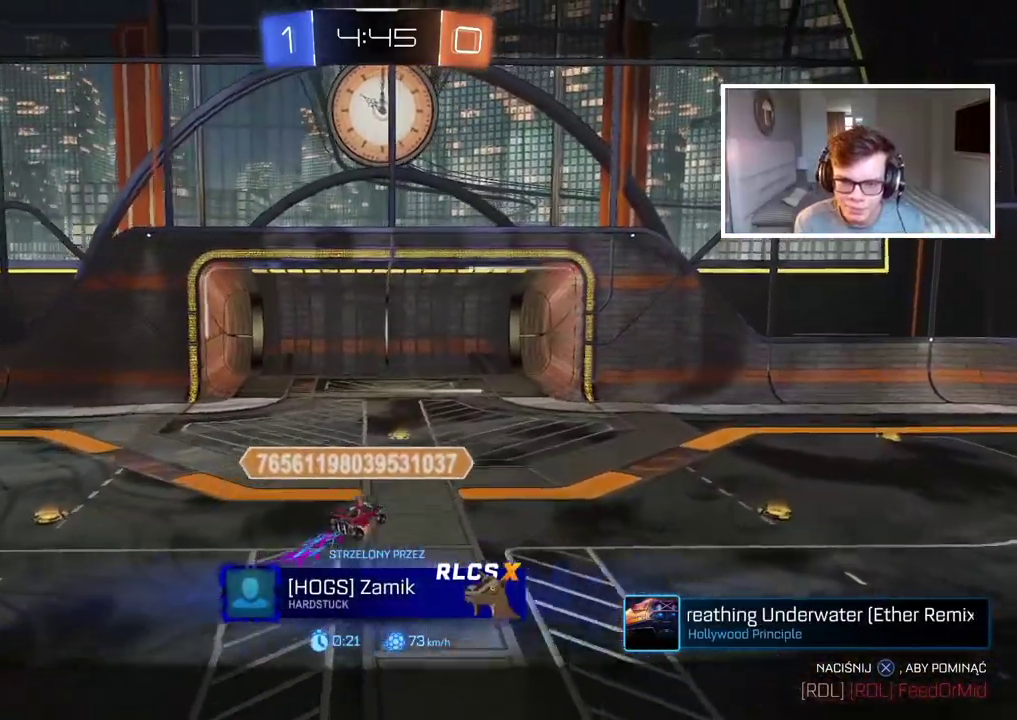
{"buttons": [], "left_stick": "center", "right_stick": "center", "events": []}
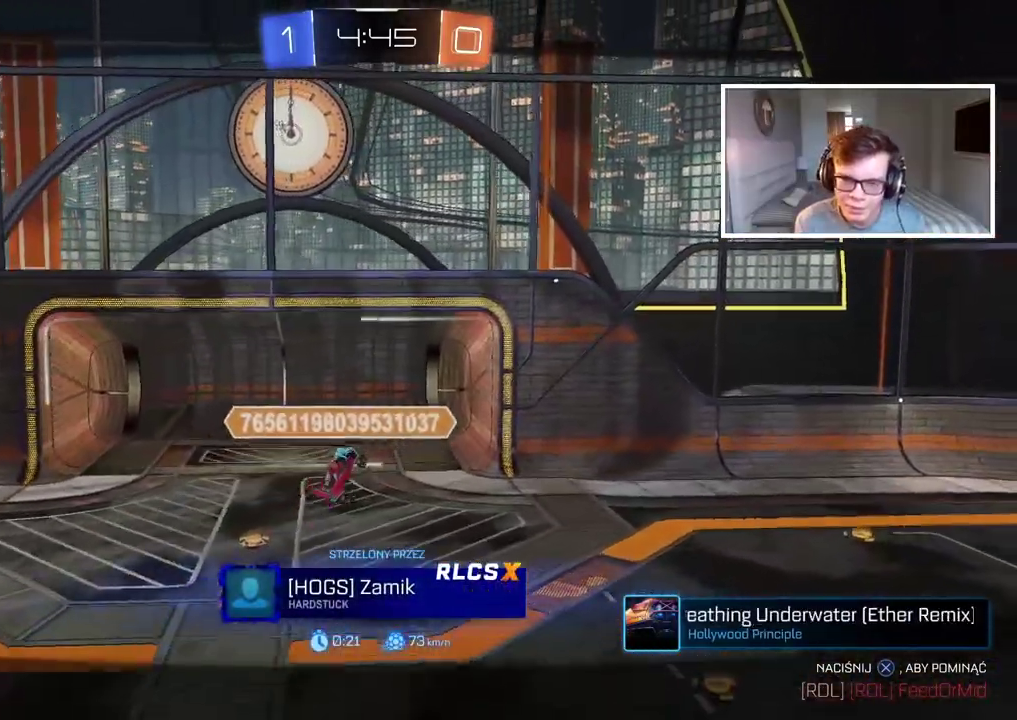
{"buttons": [], "left_stick": "center", "right_stick": "center", "events": []}
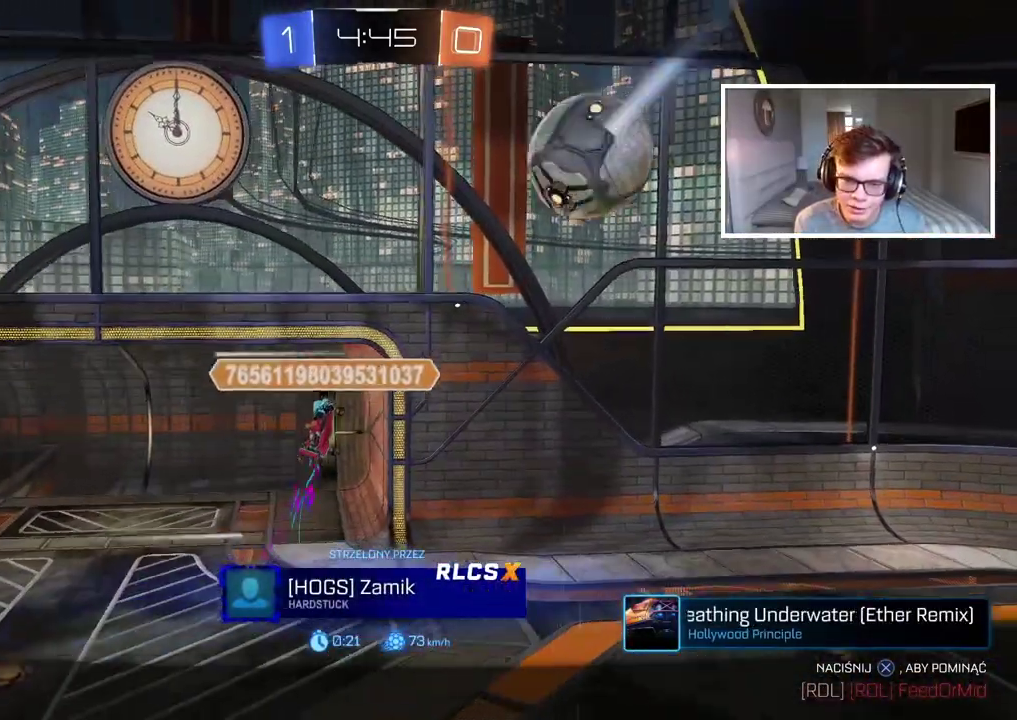
{"buttons": [], "left_stick": "center", "right_stick": "center", "events": []}
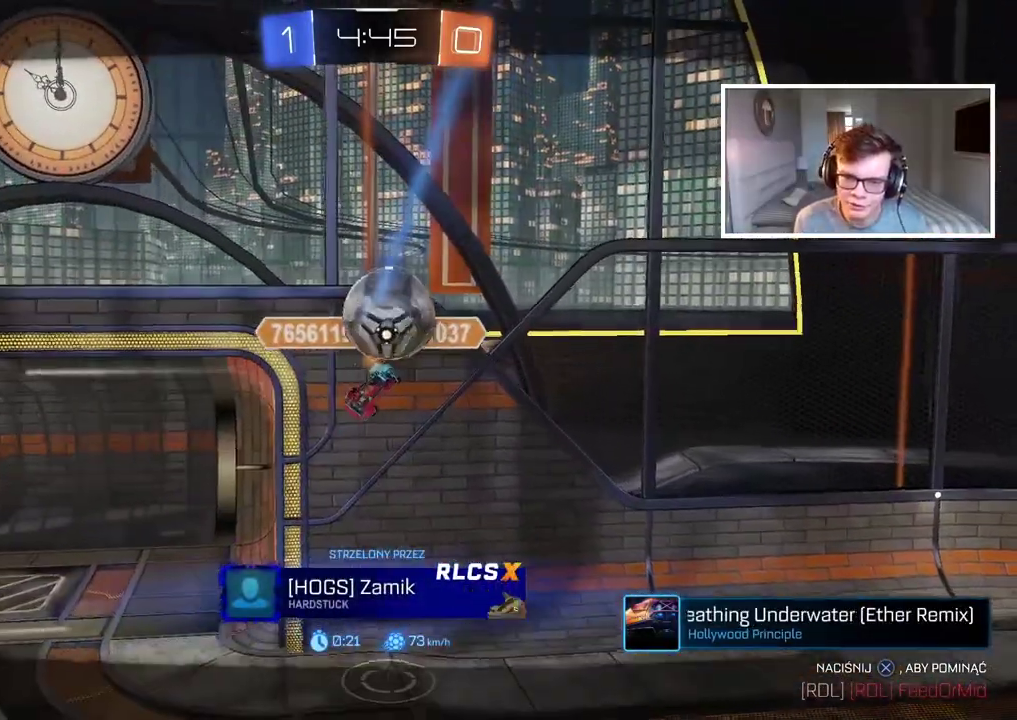
{"buttons": [], "left_stick": "center", "right_stick": "center", "events": []}
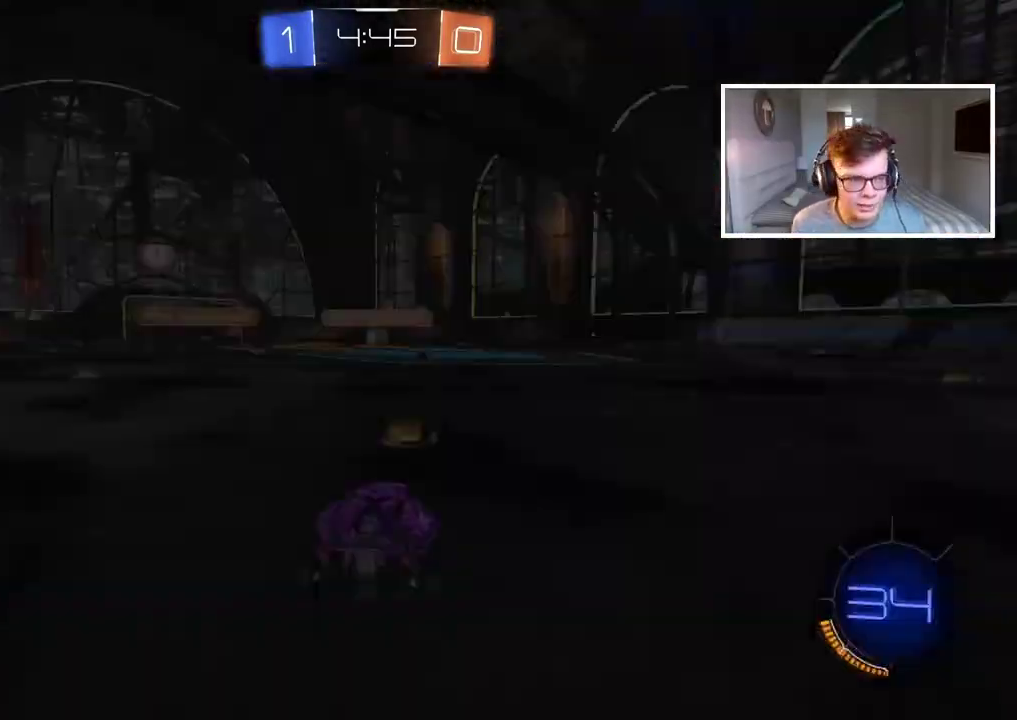
{"buttons": [], "left_stick": "center", "right_stick": "center", "events": []}
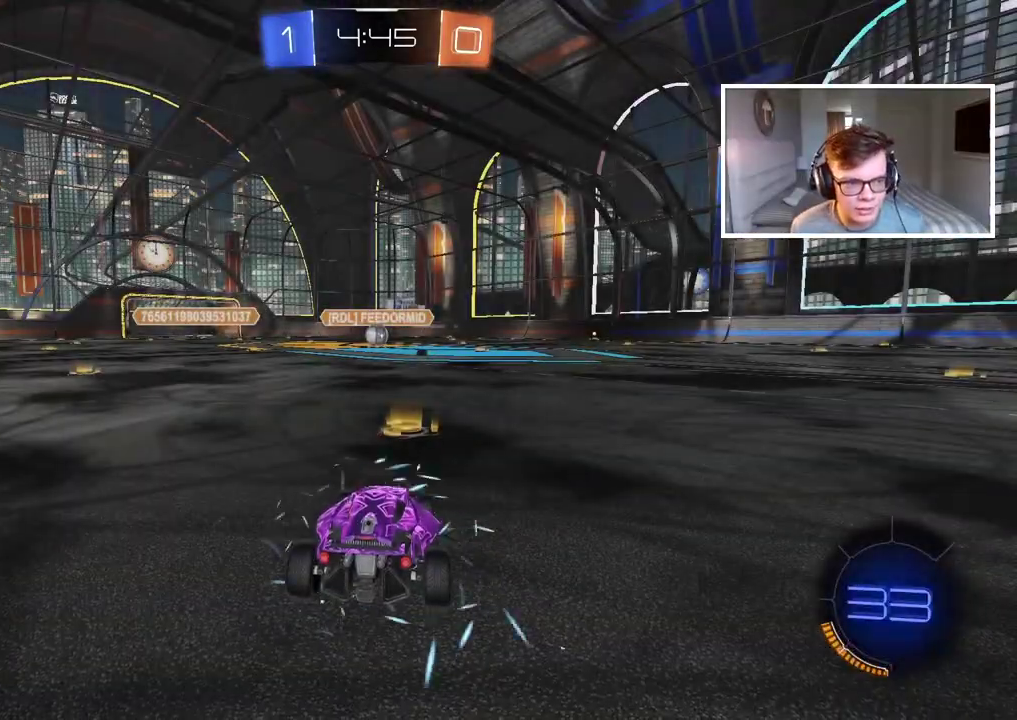
{"buttons": [], "left_stick": "center", "right_stick": "up-right", "events": [[450, "right_stick", "up-right"]]}
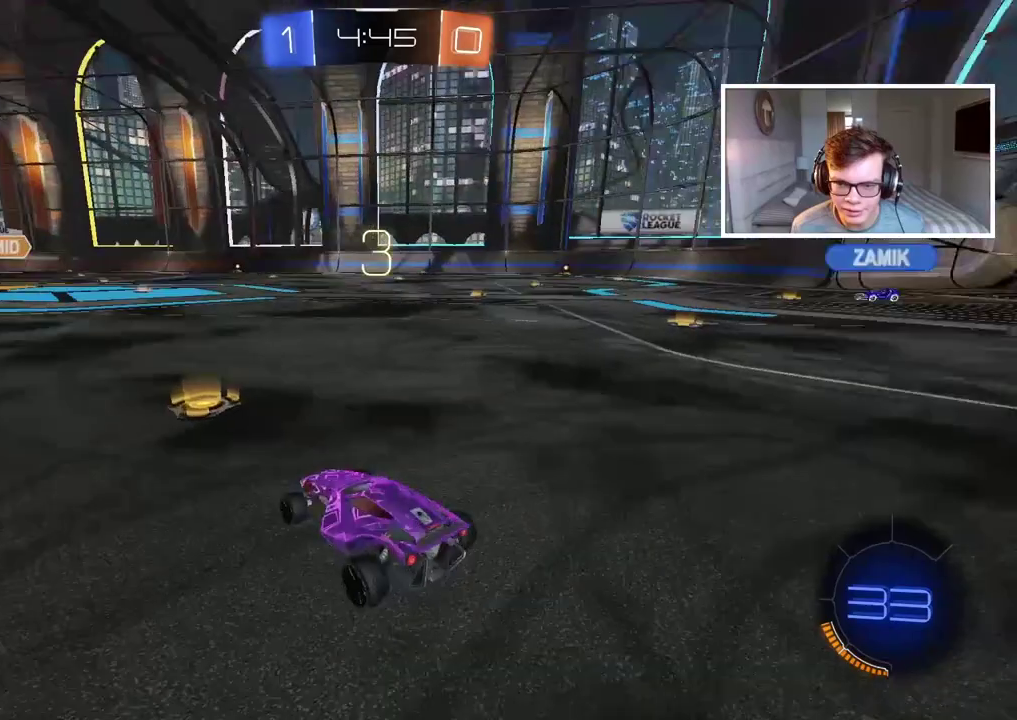
{"buttons": [], "left_stick": "center", "right_stick": "up-right", "events": []}
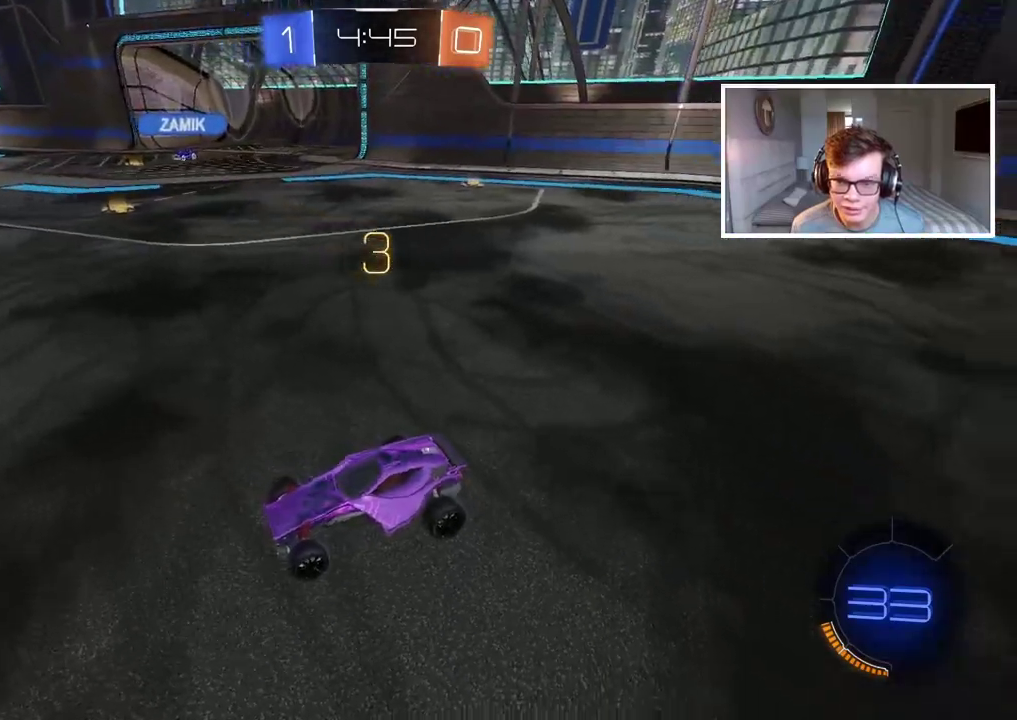
{"buttons": ["R2"], "left_stick": "center", "right_stick": "center", "events": [[117, "right_stick", "center"], [183, "R2", "down"], [283, "TRIANGLE", "down"], [350, "TRIANGLE", "up"], [433, "TRIANGLE", "down"], [500, "TRIANGLE", "up"]]}
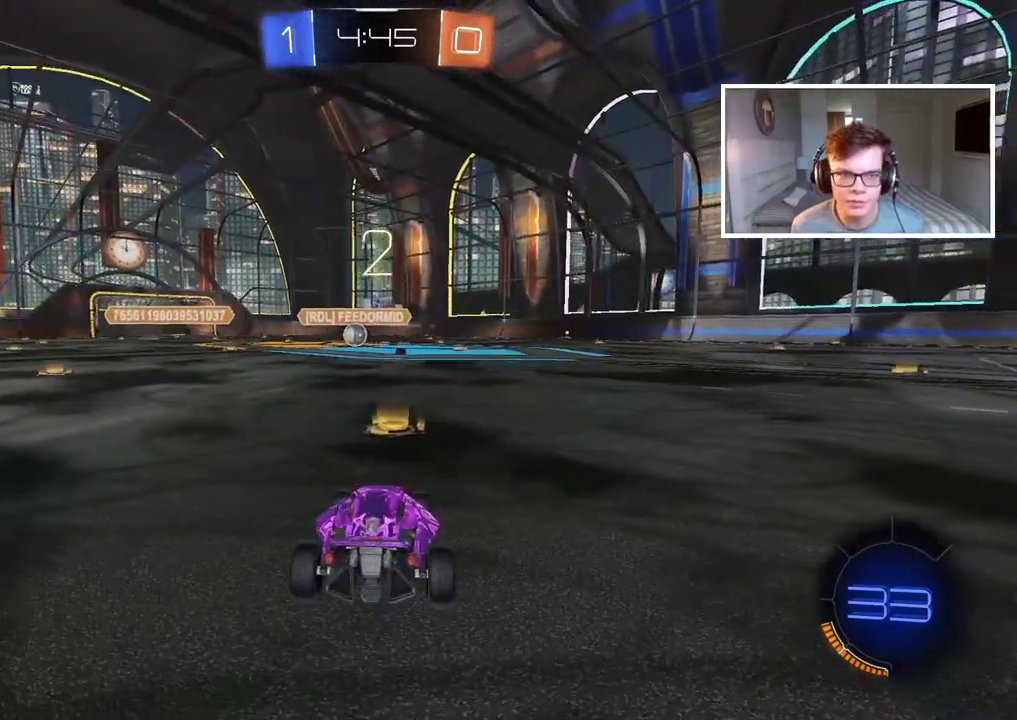
{"buttons": ["TRIANGLE", "R2"], "left_stick": "center", "right_stick": "center", "events": [[83, "TRIANGLE", "down"], [150, "TRIANGLE", "up"], [350, "TRIANGLE", "down"], [433, "TRIANGLE", "up"], [483, "TRIANGLE", "down"]]}
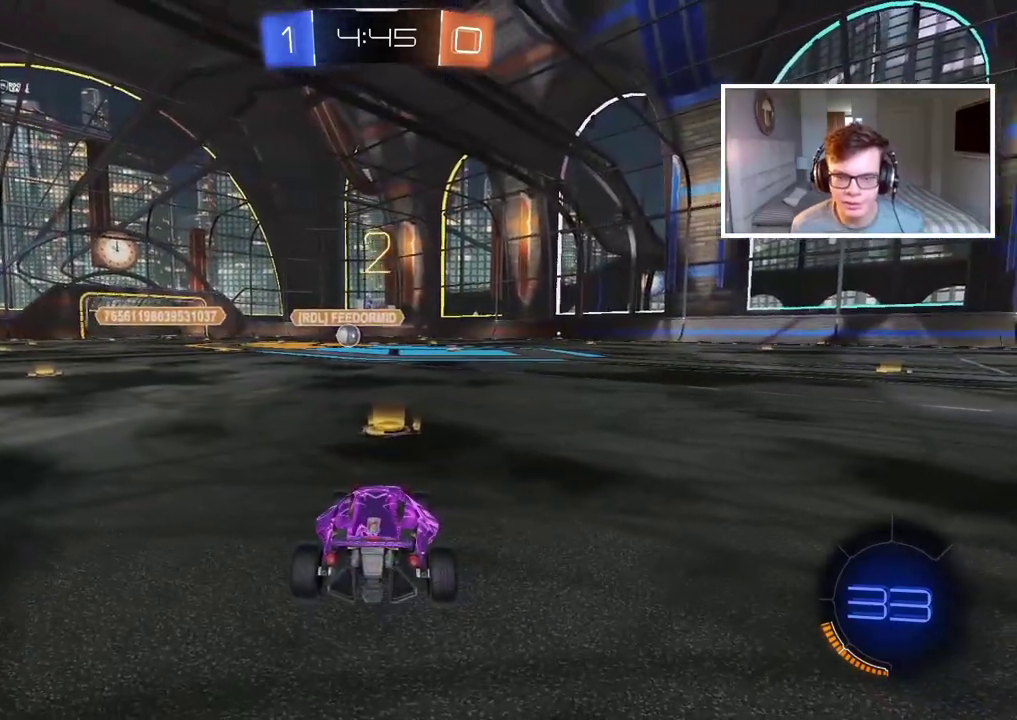
{"buttons": ["R2"], "left_stick": "center", "right_stick": "center", "events": [[50, "TRIANGLE", "up"], [117, "TRIANGLE", "down"], [183, "TRIANGLE", "up"], [250, "TRIANGLE", "down"], [333, "TRIANGLE", "up"], [383, "TRIANGLE", "down"], [450, "TRIANGLE", "up"]]}
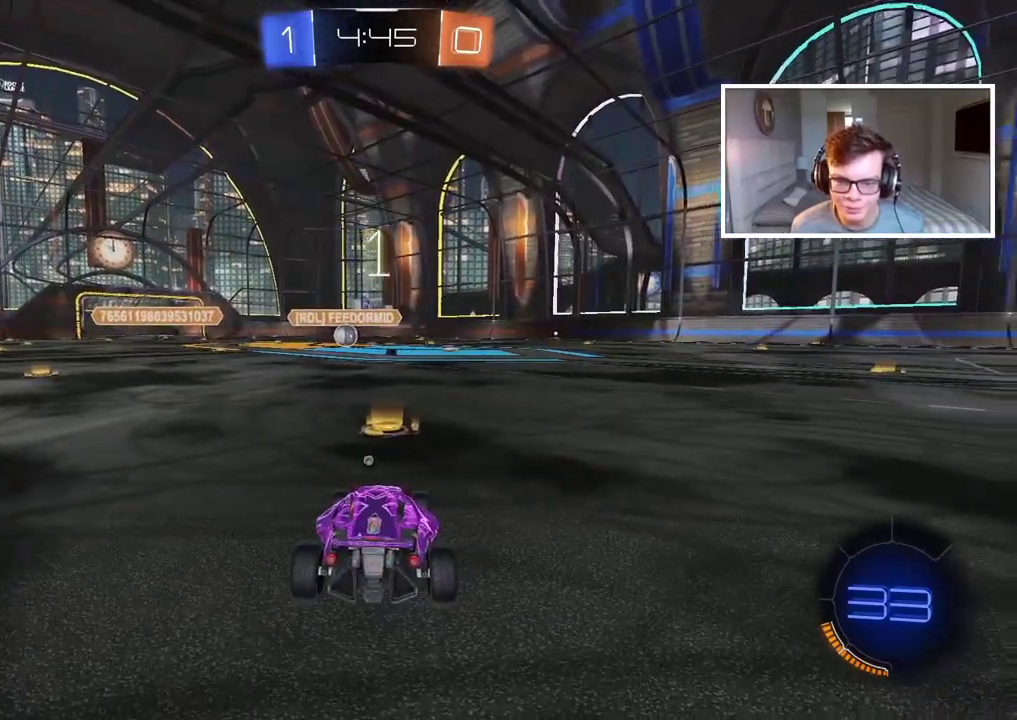
{"buttons": ["R2"], "left_stick": "center", "right_stick": "center", "events": [[17, "TRIANGLE", "down"], [100, "TRIANGLE", "up"], [150, "TRIANGLE", "down"], [233, "TRIANGLE", "up"], [400, "TRIANGLE", "down"], [483, "TRIANGLE", "up"]]}
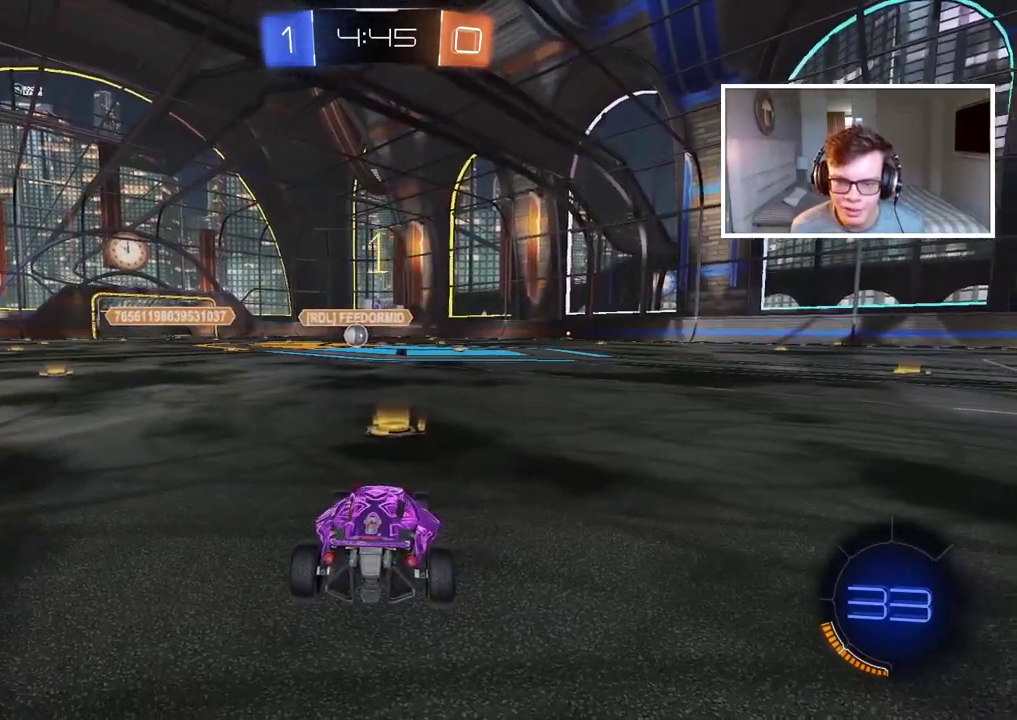
{"buttons": ["CIRCLE", "R2"], "left_stick": "center", "right_stick": "center", "events": [[100, "CIRCLE", "down"]]}
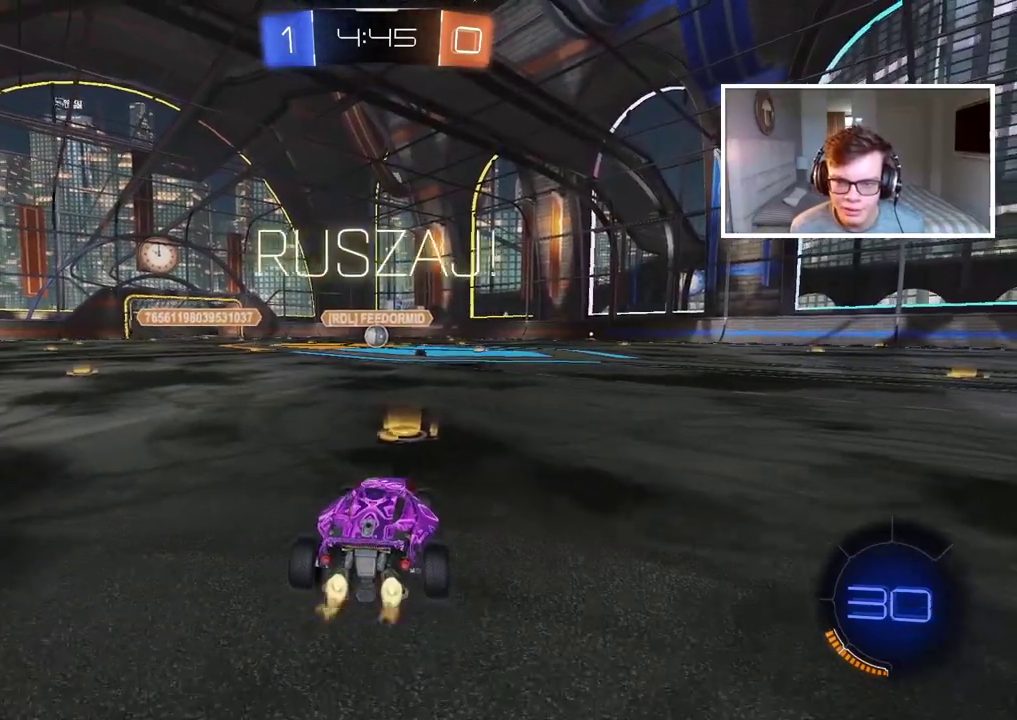
{"buttons": ["CIRCLE", "R2"], "left_stick": "up", "right_stick": "center", "events": [[217, "left_stick", "up"], [250, "CROSS", "down"], [350, "CROSS", "up"], [417, "CROSS", "down"], [500, "CROSS", "up"]]}
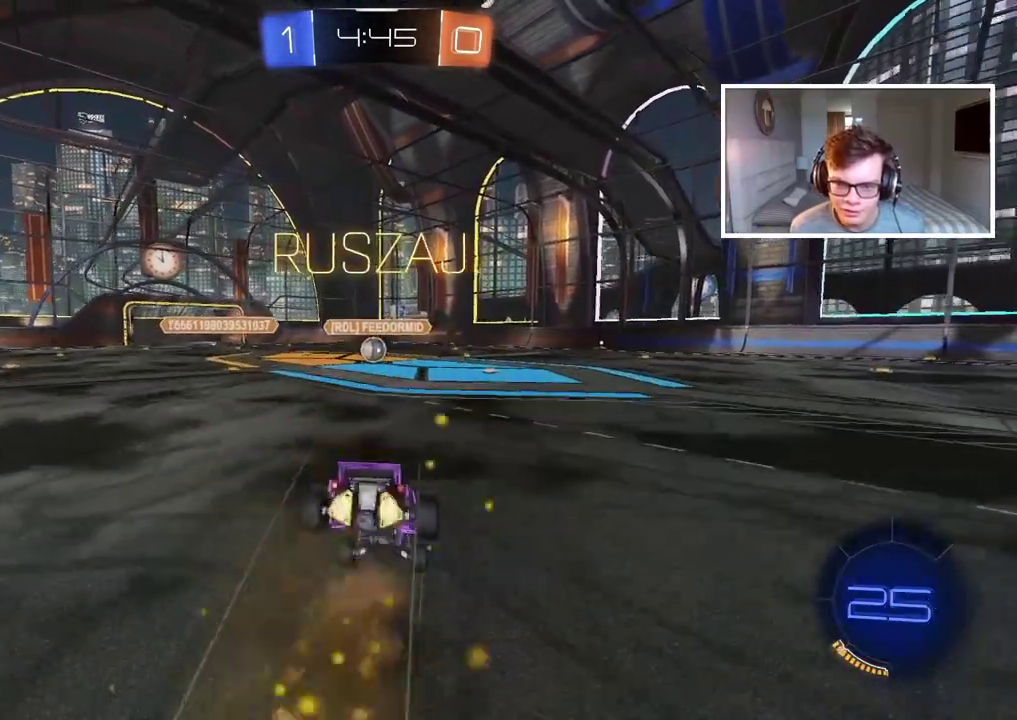
{"buttons": [], "left_stick": "center", "right_stick": "center", "events": [[17, "CIRCLE", "up"], [67, "R2", "up"], [83, "left_stick", "center"]]}
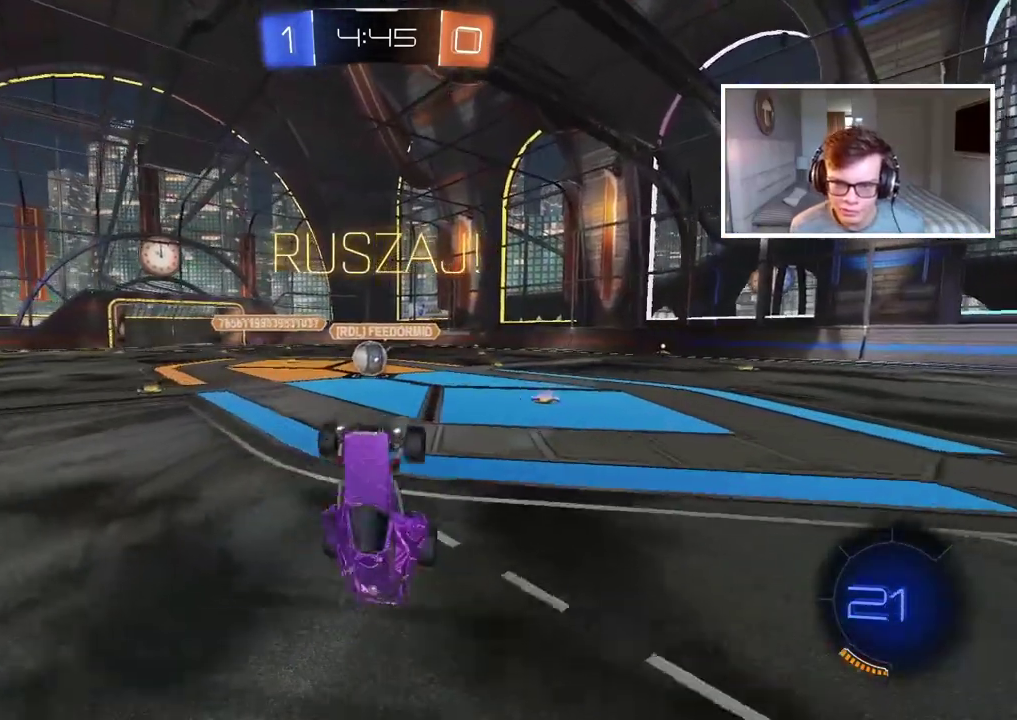
{"buttons": ["R2"], "left_stick": "left", "right_stick": "center", "events": [[183, "R2", "down"], [367, "left_stick", "left"]]}
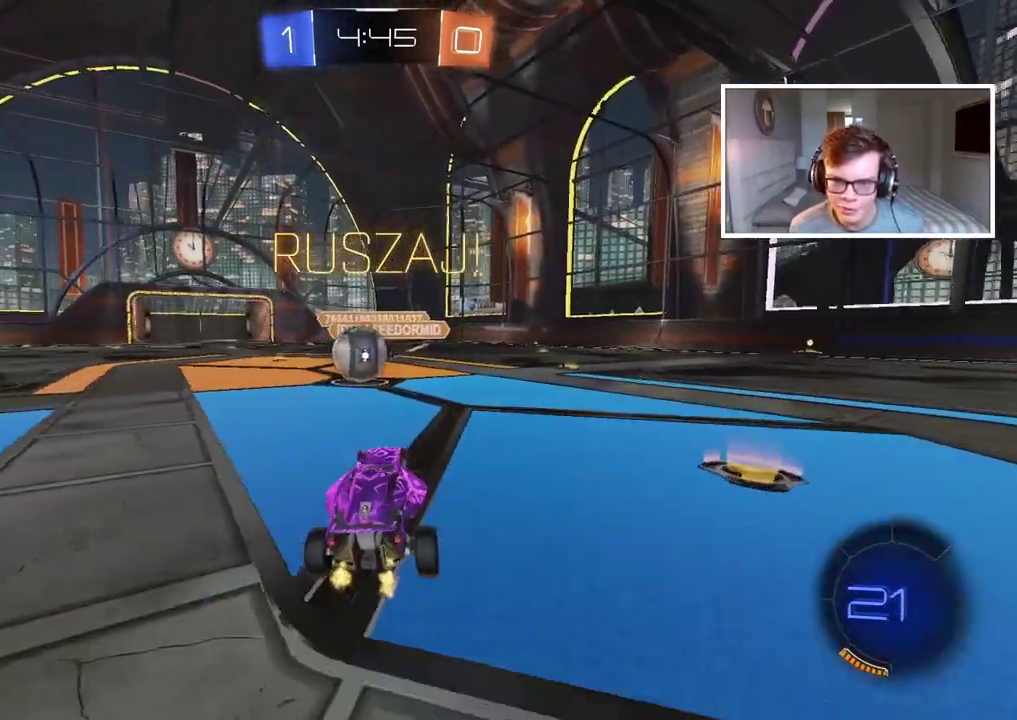
{"buttons": ["CROSS", "CIRCLE", "L2", "R2"], "left_stick": "up", "right_stick": "center", "events": [[100, "CIRCLE", "down"], [150, "left_stick", "center"], [183, "CROSS", "down"], [250, "left_stick", "up-right"], [267, "CROSS", "up"], [300, "L2", "down"], [317, "CIRCLE", "up"], [367, "left_stick", "up"], [450, "CIRCLE", "down"], [483, "CROSS", "down"]]}
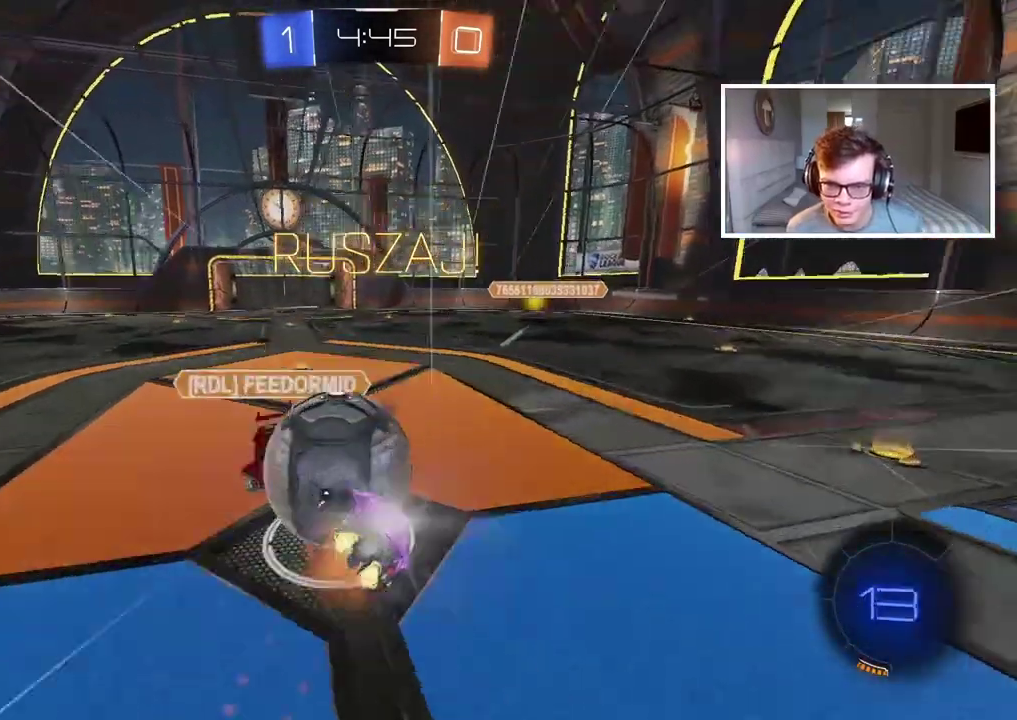
{"buttons": ["R2"], "left_stick": "center", "right_stick": "center", "events": [[100, "CROSS", "up"], [117, "left_stick", "up-right"], [150, "CIRCLE", "up"], [167, "left_stick", "down-left"], [333, "left_stick", "right"], [367, "L2", "up"], [467, "left_stick", "center"]]}
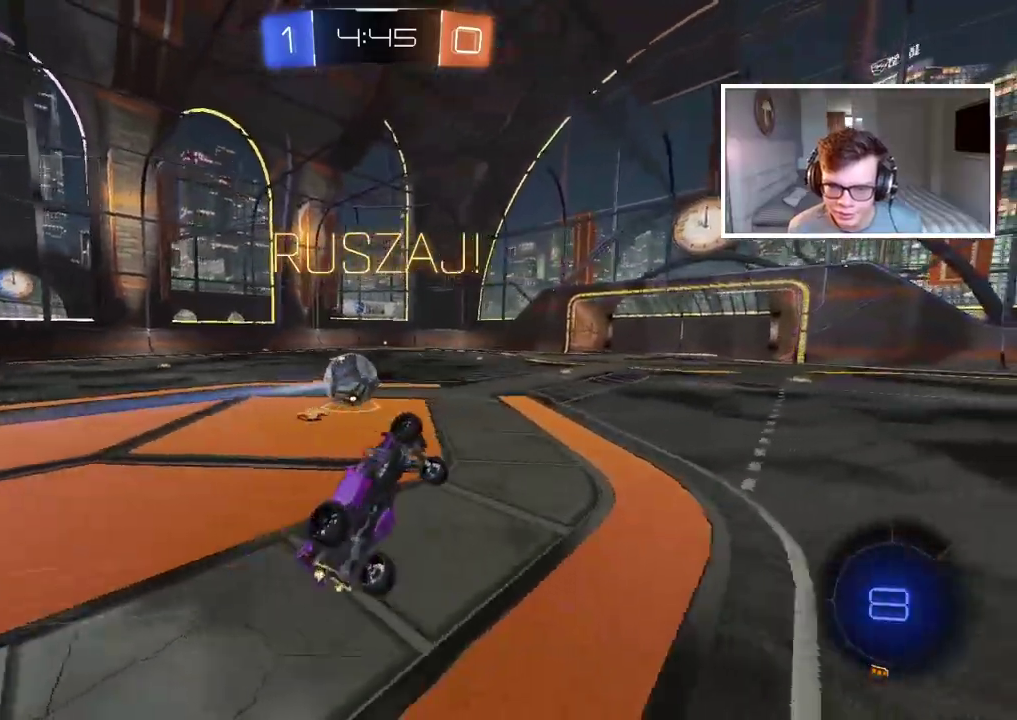
{"buttons": ["R2"], "left_stick": "right", "right_stick": "center", "events": [[17, "TRIANGLE", "down"], [150, "TRIANGLE", "up"], [167, "left_stick", "right"], [250, "left_stick", "center"], [400, "TRIANGLE", "down"], [433, "left_stick", "right"], [483, "TRIANGLE", "up"]]}
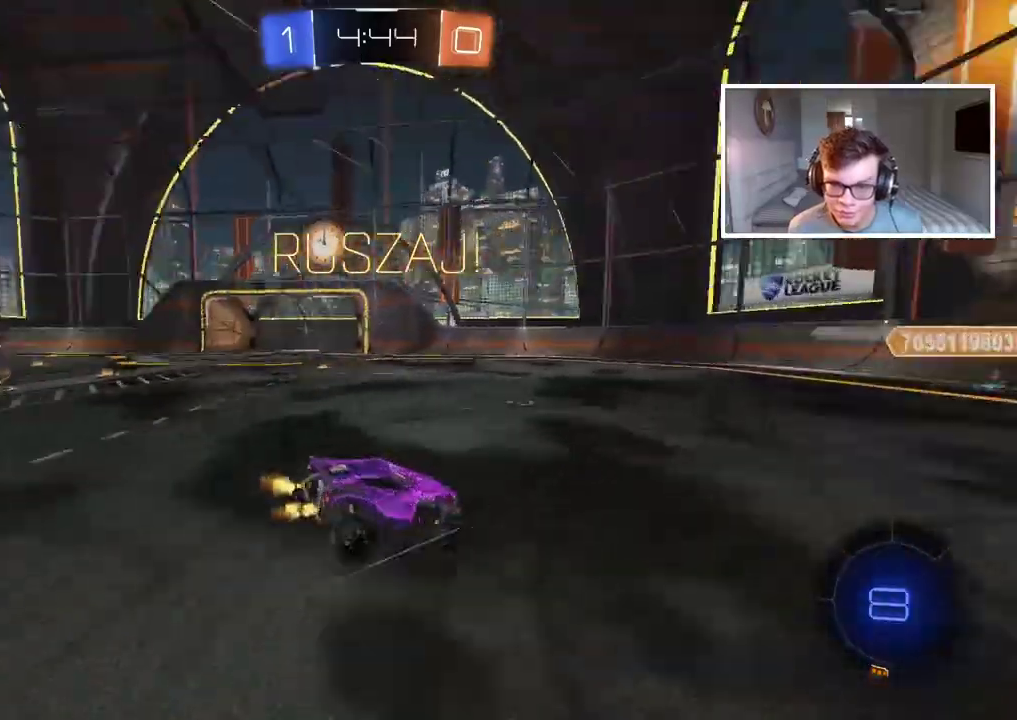
{"buttons": ["R2"], "left_stick": "right", "right_stick": "center", "events": []}